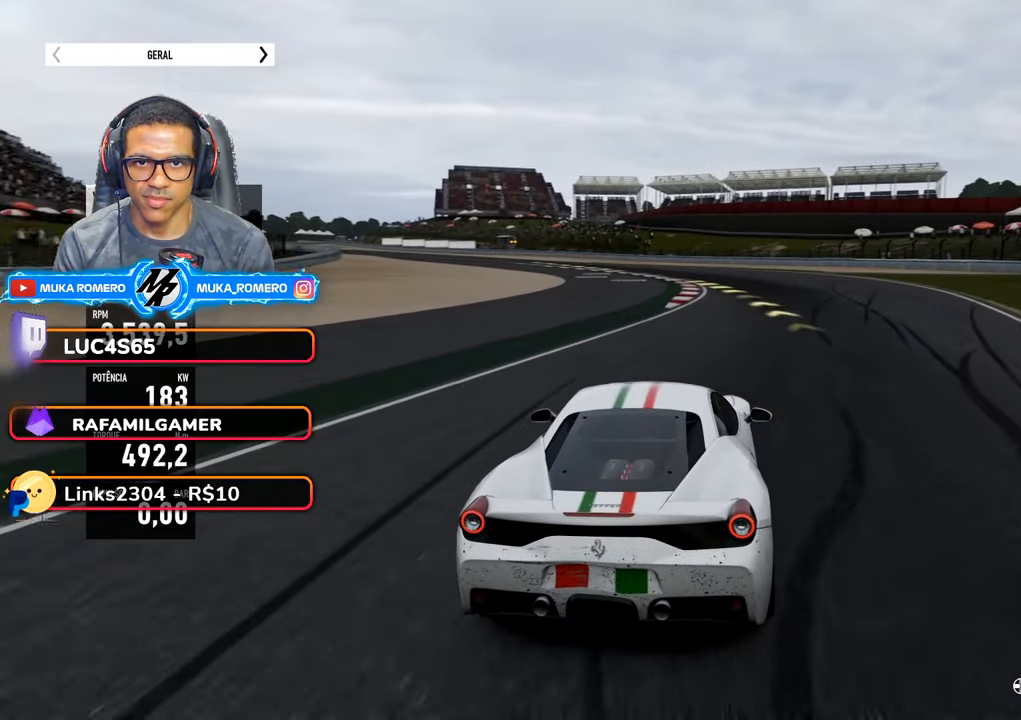
Gameplay with a controller (Xbox layout); each line is a JSON object with the inputs held at the frame after it. "events" lists button and stick changes between this image and that frame as [ms after this image, input, new state], when the widget could be followed in between. Not read: L3 R3.
{"buttons": ["R2"], "left_stick": "down-left", "right_stick": "center", "events": [[150, "left_stick", "center"], [334, "A", "down"], [334, "L2", "down"], [334, "X", "down"], [334, "left_stick", "left"], [384, "left_stick", "down-left"], [400, "A", "up"], [400, "X", "up"], [484, "L2", "up"]]}
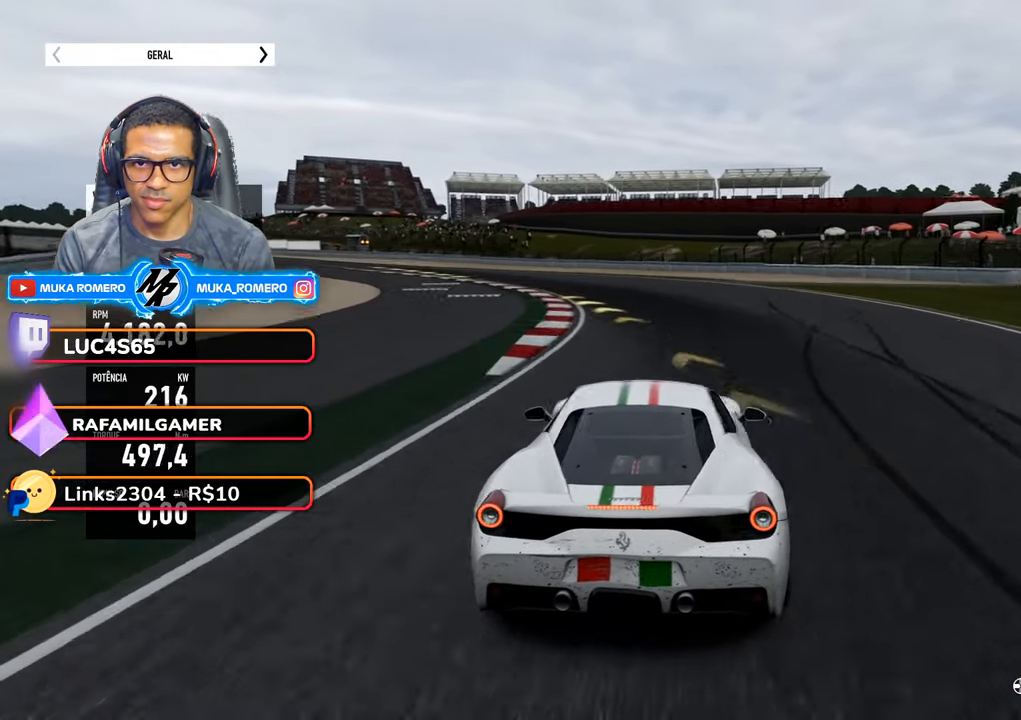
{"buttons": ["R2"], "left_stick": "down-left", "right_stick": "center", "events": []}
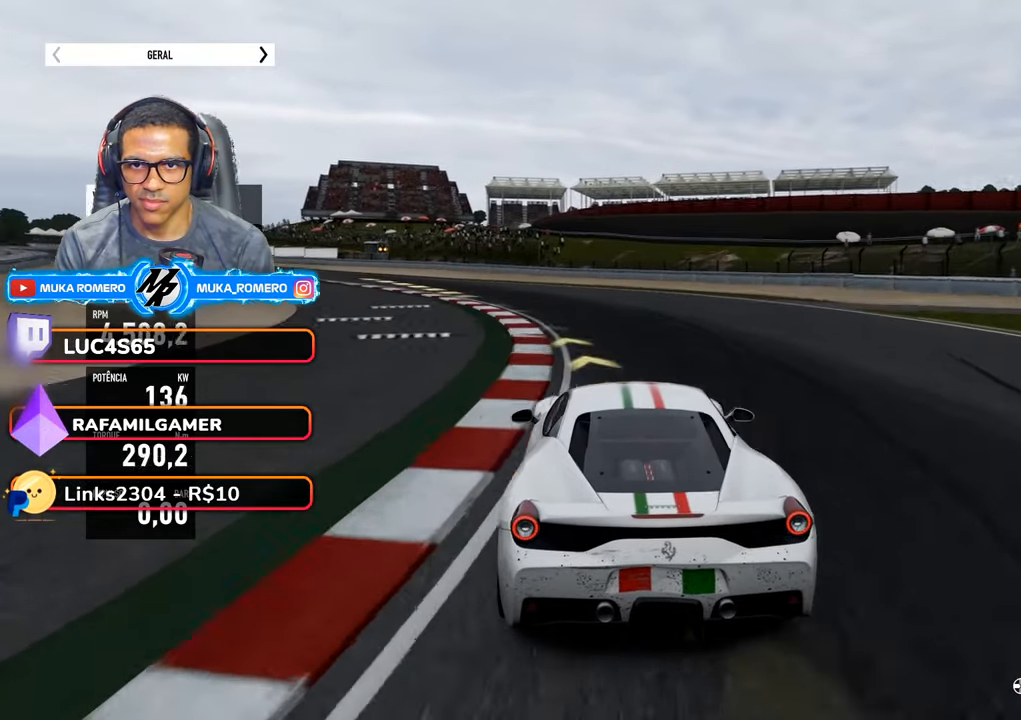
{"buttons": ["R2"], "left_stick": "down-left", "right_stick": "center", "events": []}
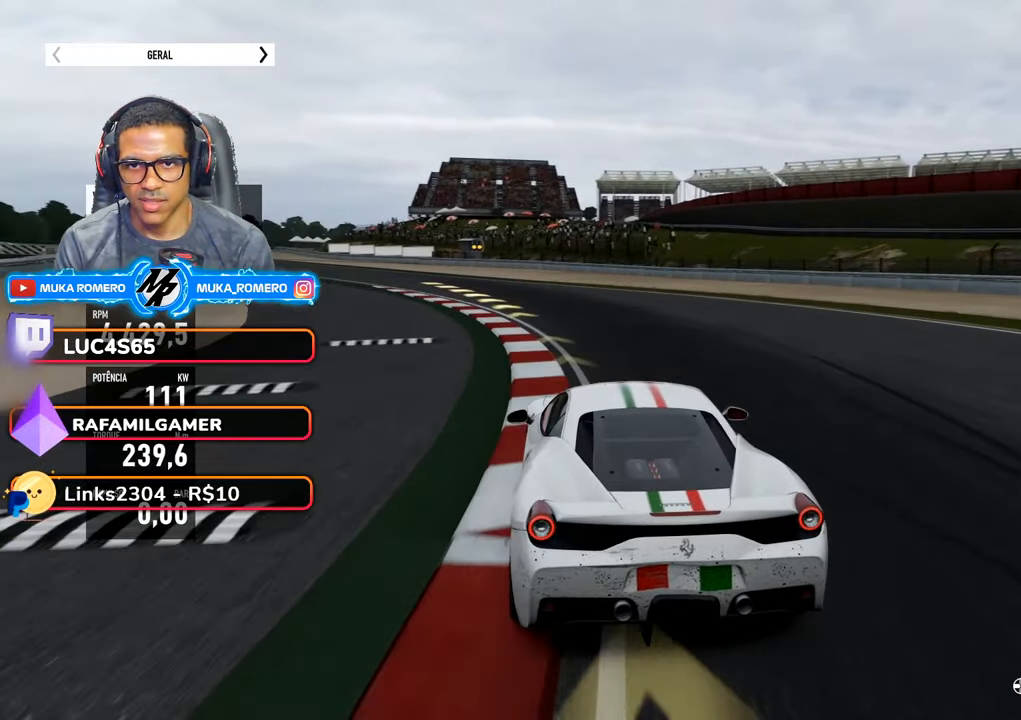
{"buttons": ["R2"], "left_stick": "down-left", "right_stick": "center", "events": []}
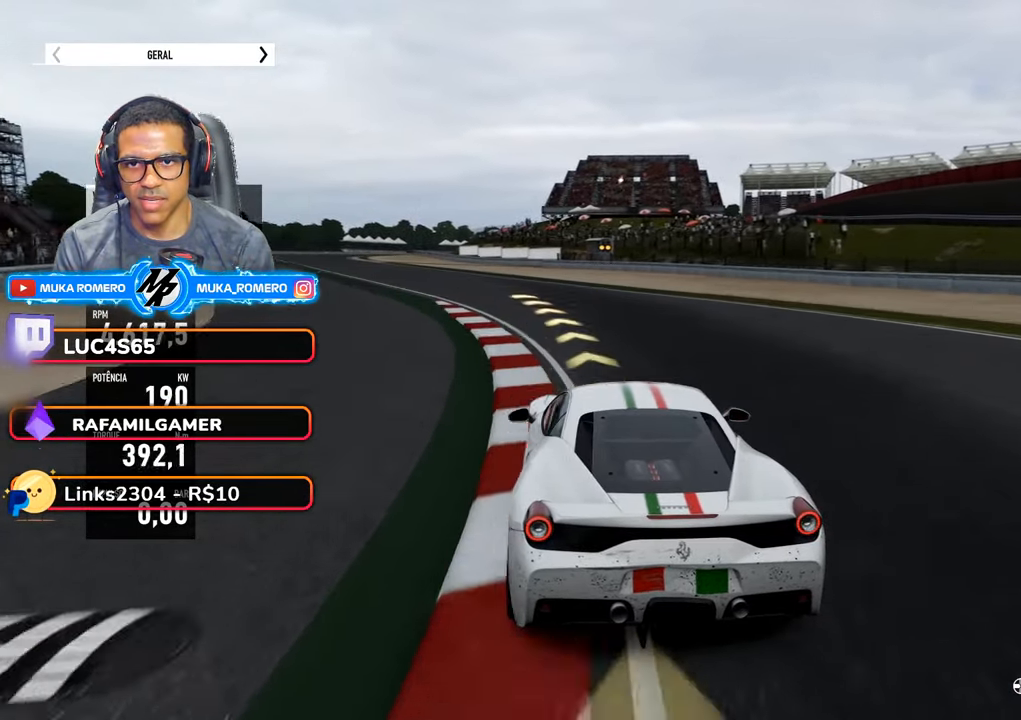
{"buttons": ["R2"], "left_stick": "down-left", "right_stick": "center", "events": []}
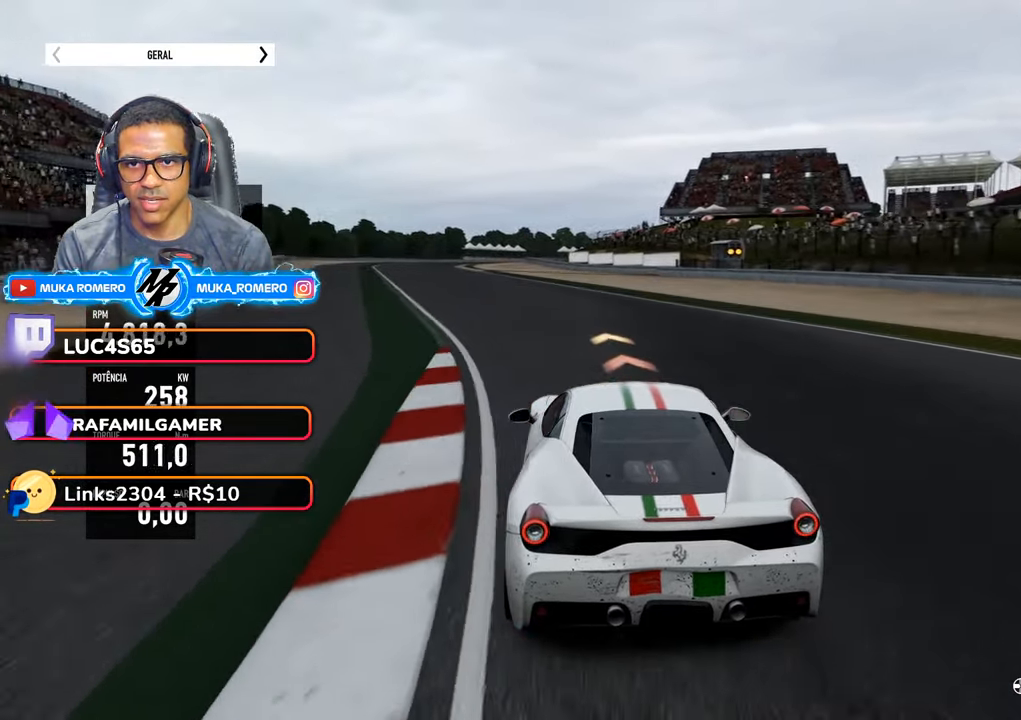
{"buttons": ["R2"], "left_stick": "down-left", "right_stick": "center", "events": []}
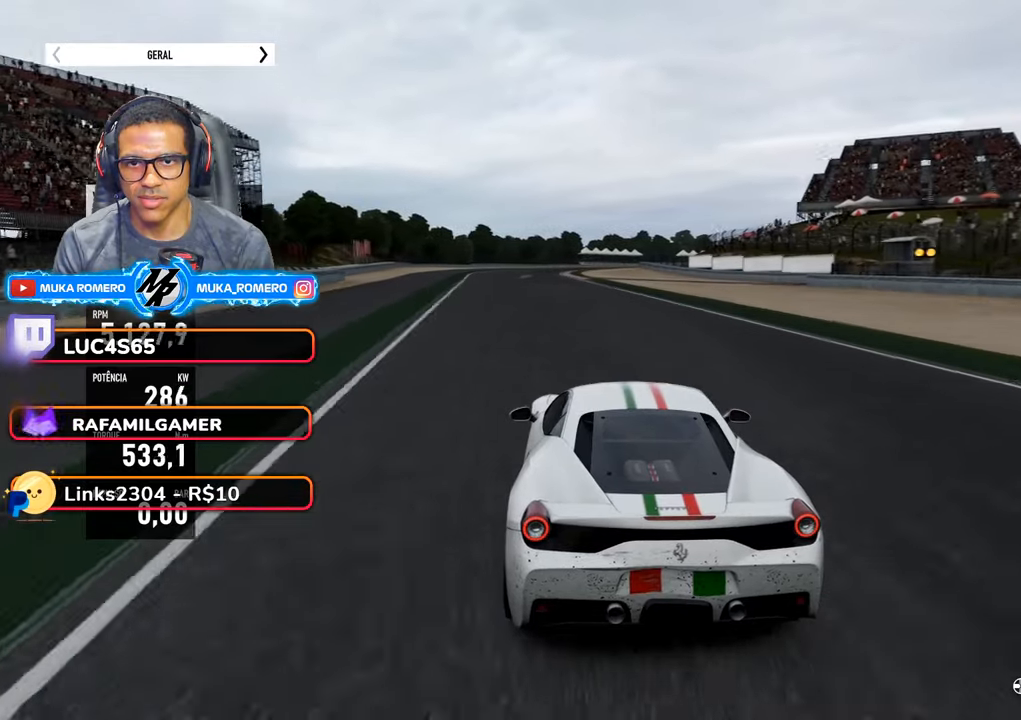
{"buttons": ["R2"], "left_stick": "center", "right_stick": "center", "events": [[316, "left_stick", "center"], [433, "DPAD_DOWN", "down"], [483, "DPAD_DOWN", "up"]]}
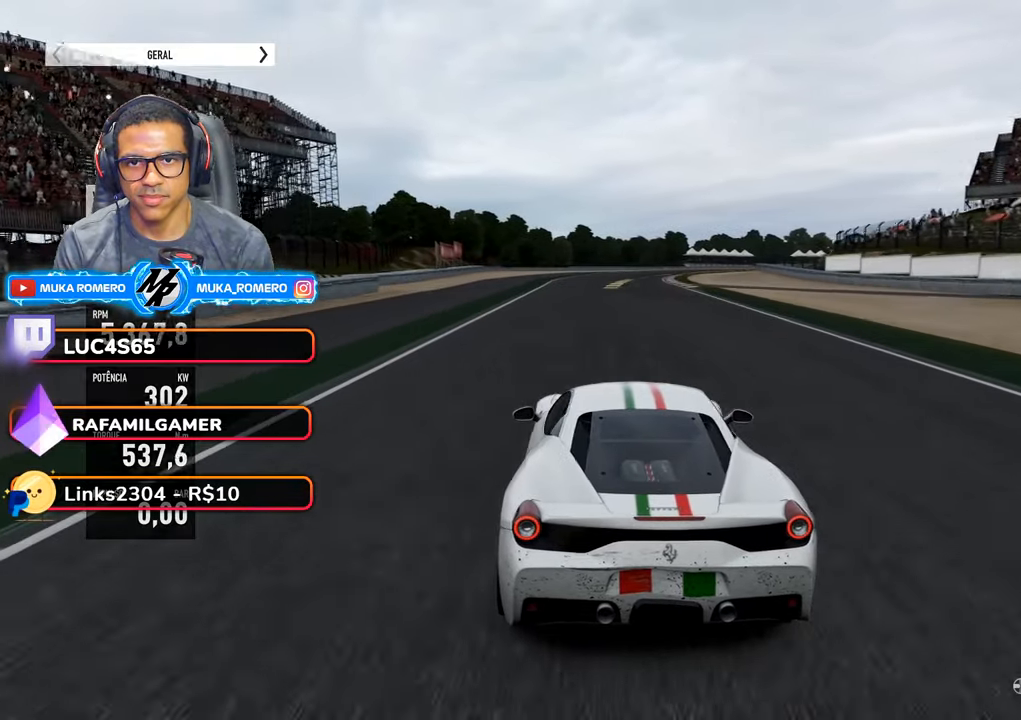
{"buttons": ["R2"], "left_stick": "center", "right_stick": "center", "events": []}
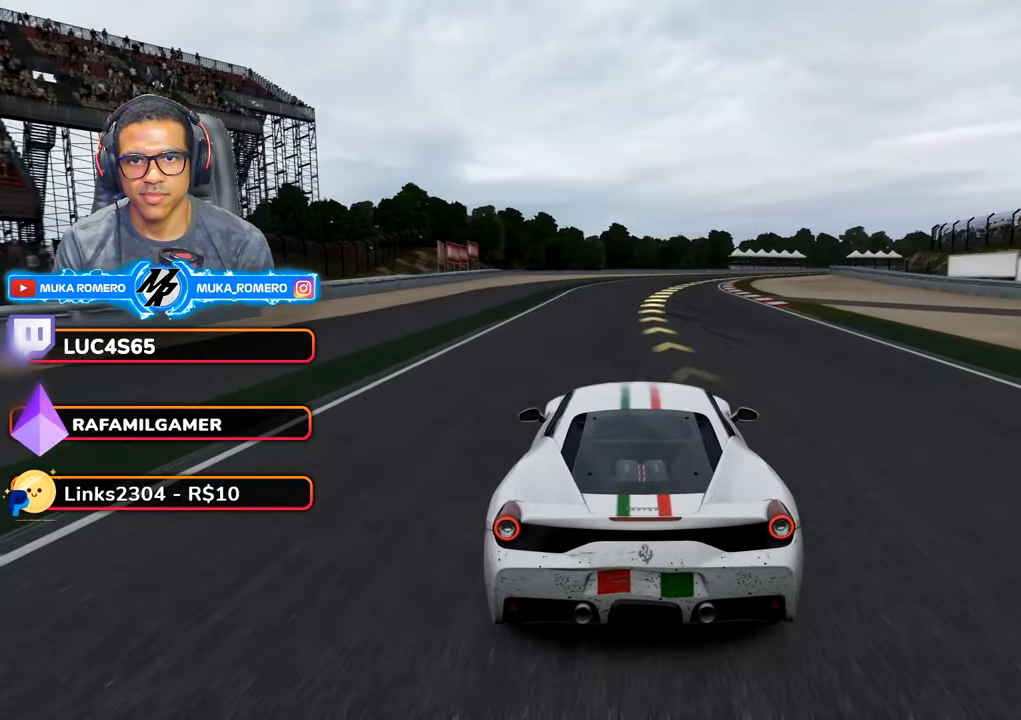
{"buttons": ["R2"], "left_stick": "right", "right_stick": "center", "events": [[216, "left_stick", "right"]]}
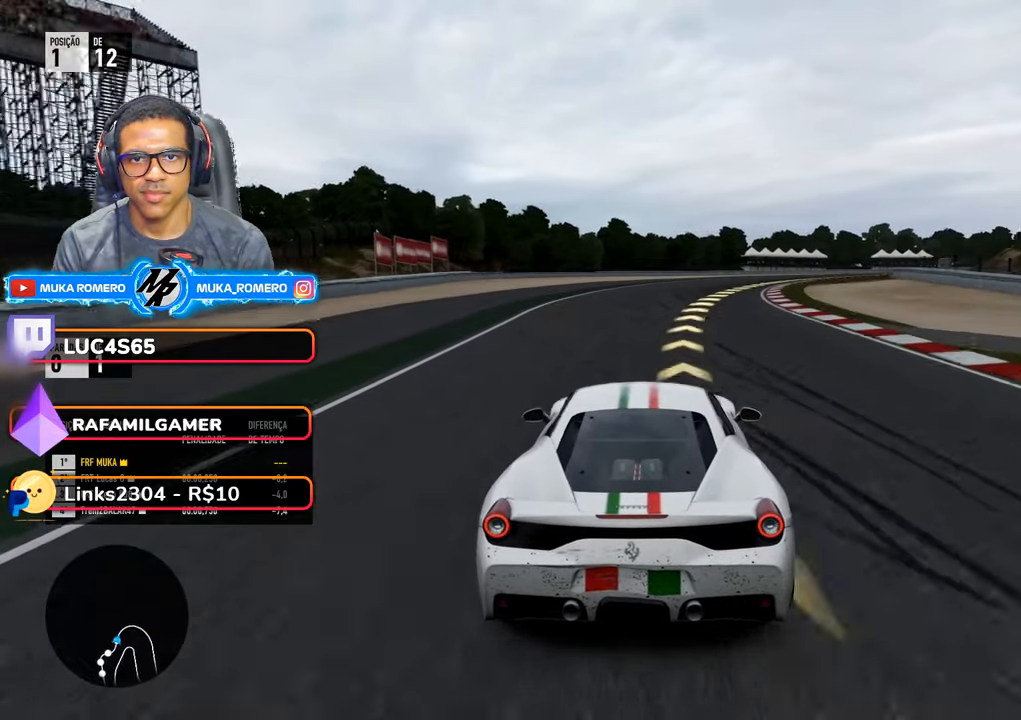
{"buttons": ["R2"], "left_stick": "right", "right_stick": "center", "events": []}
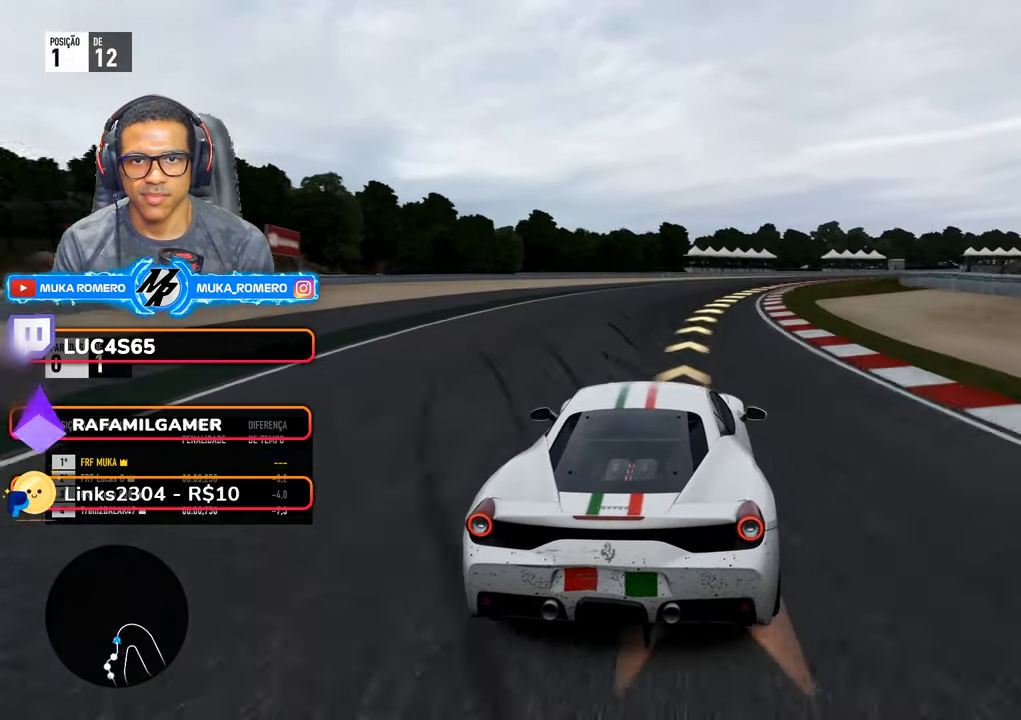
{"buttons": ["L2", "R2"], "left_stick": "right", "right_stick": "center", "events": [[450, "L2", "down"]]}
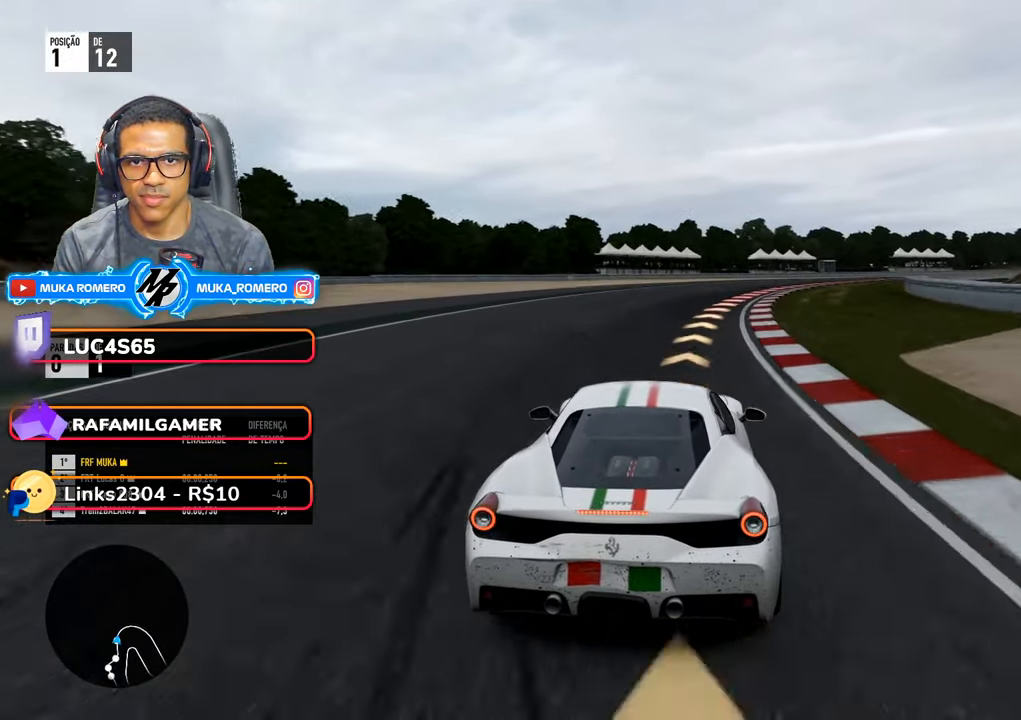
{"buttons": ["R2"], "left_stick": "right", "right_stick": "center", "events": [[16, "L2", "up"]]}
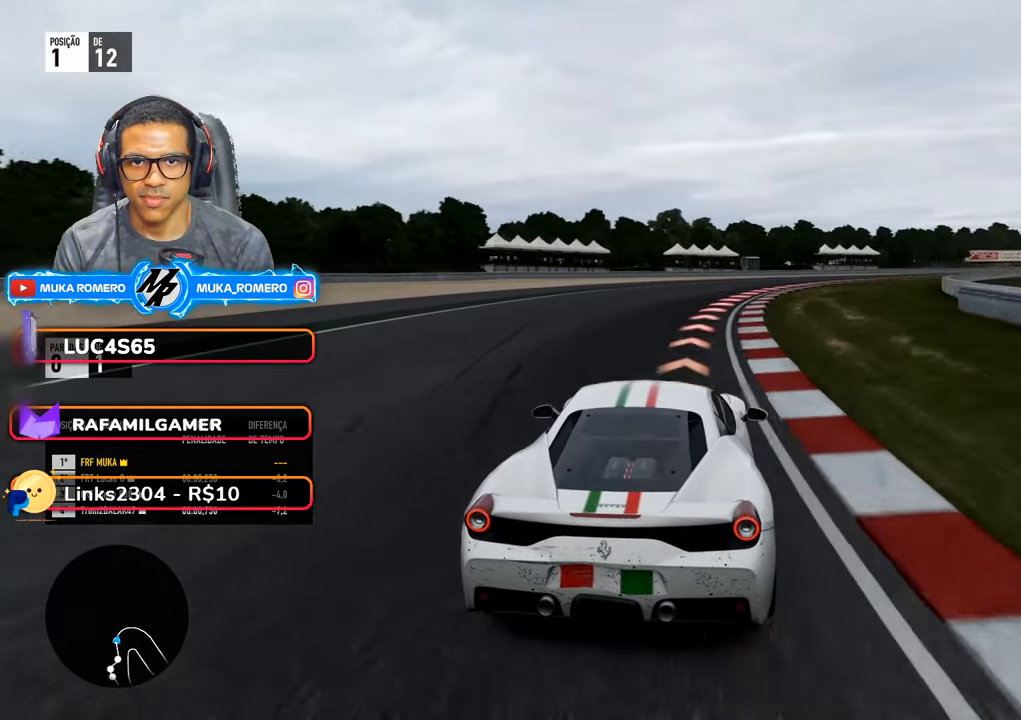
{"buttons": ["R2"], "left_stick": "right", "right_stick": "center", "events": []}
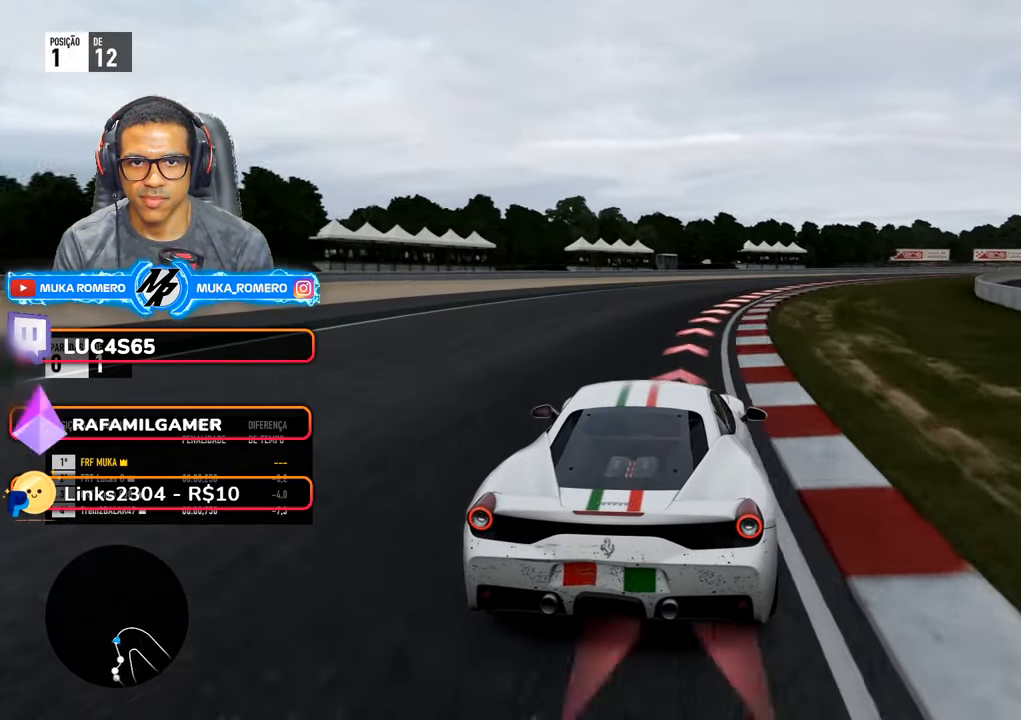
{"buttons": ["R2"], "left_stick": "right", "right_stick": "center", "events": []}
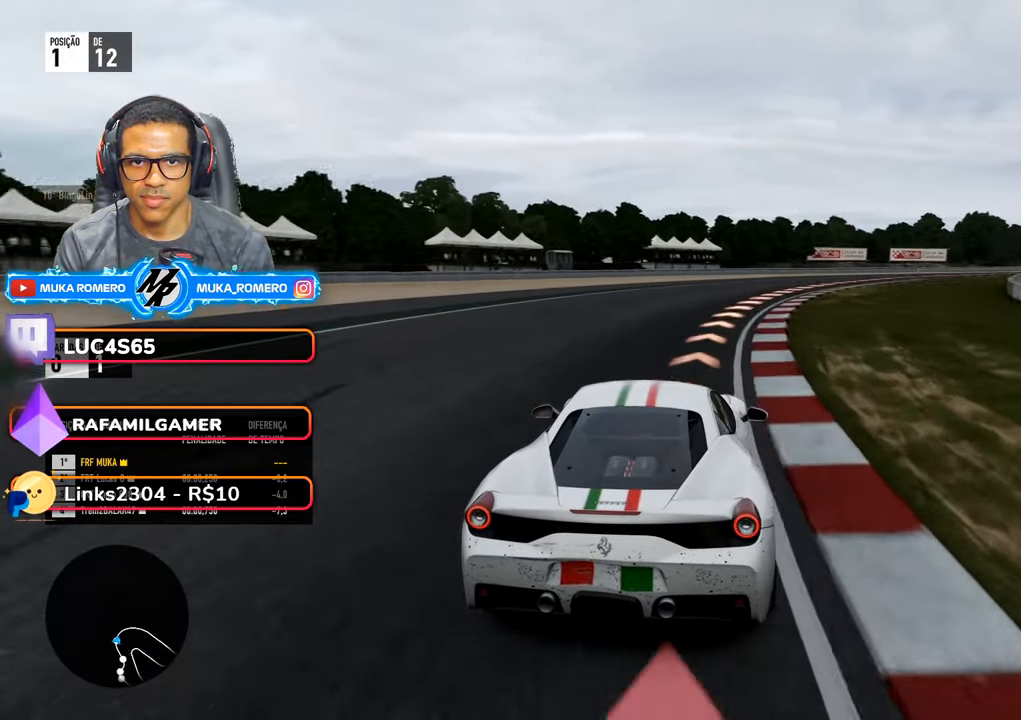
{"buttons": ["R2"], "left_stick": "right", "right_stick": "center", "events": []}
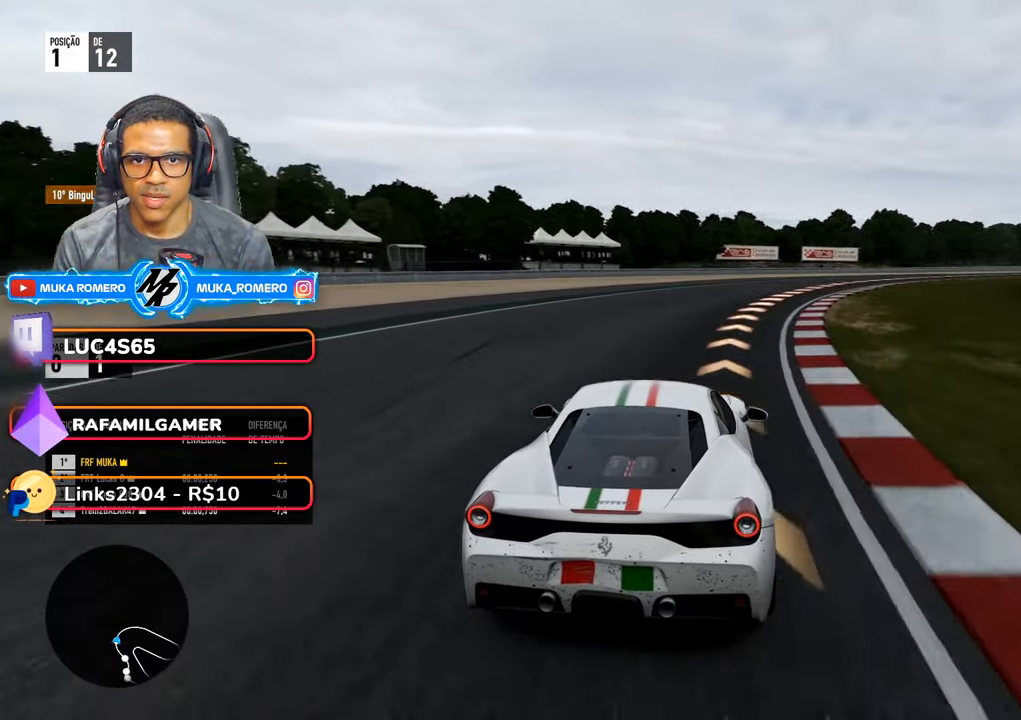
{"buttons": ["R2"], "left_stick": "right", "right_stick": "center", "events": []}
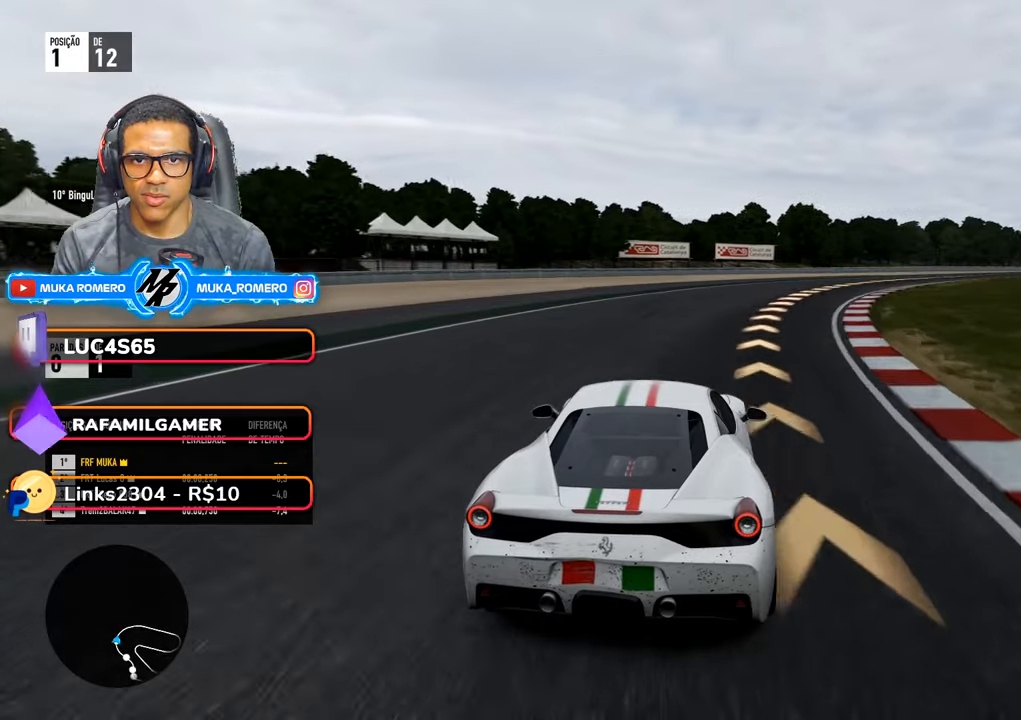
{"buttons": ["R2"], "left_stick": "right", "right_stick": "center", "events": []}
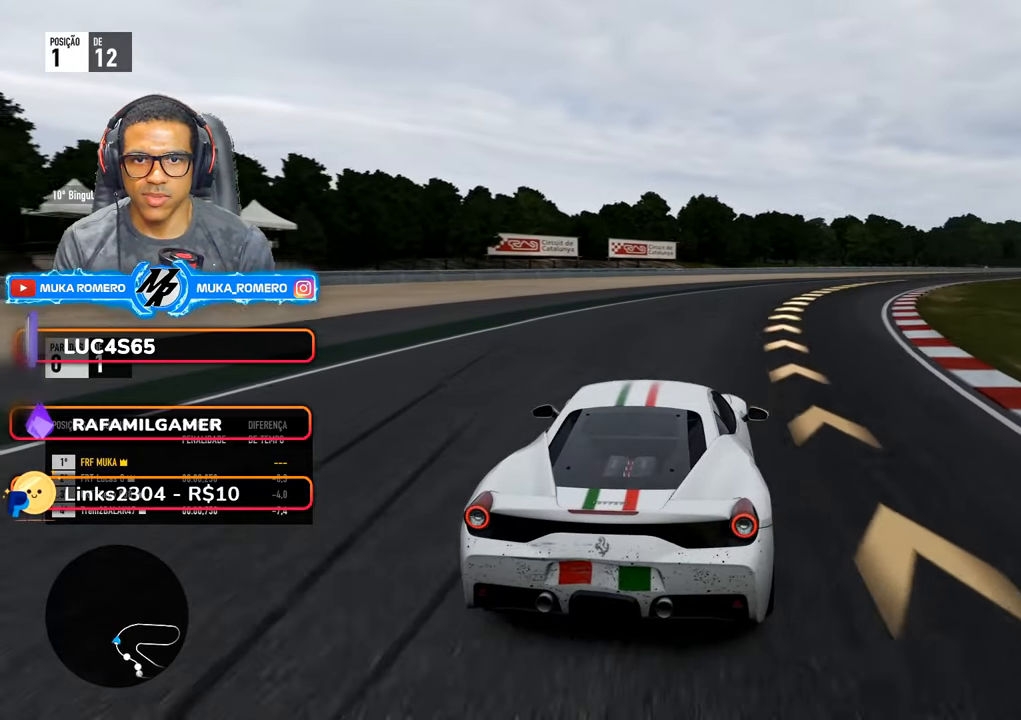
{"buttons": ["R2"], "left_stick": "right", "right_stick": "center", "events": []}
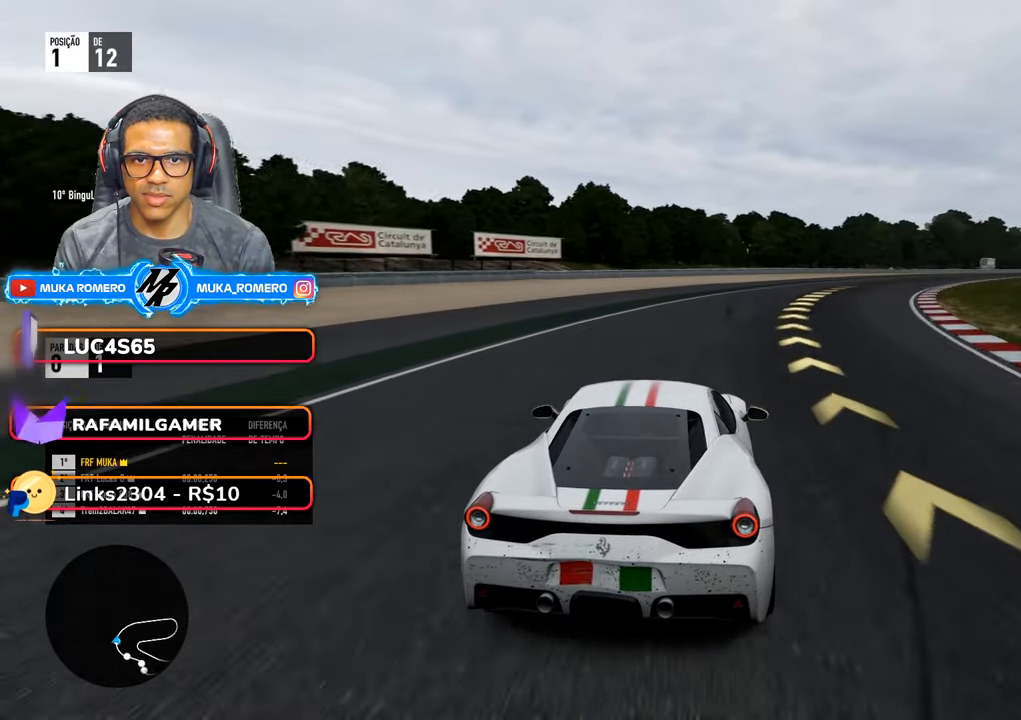
{"buttons": ["R2"], "left_stick": "right", "right_stick": "center", "events": []}
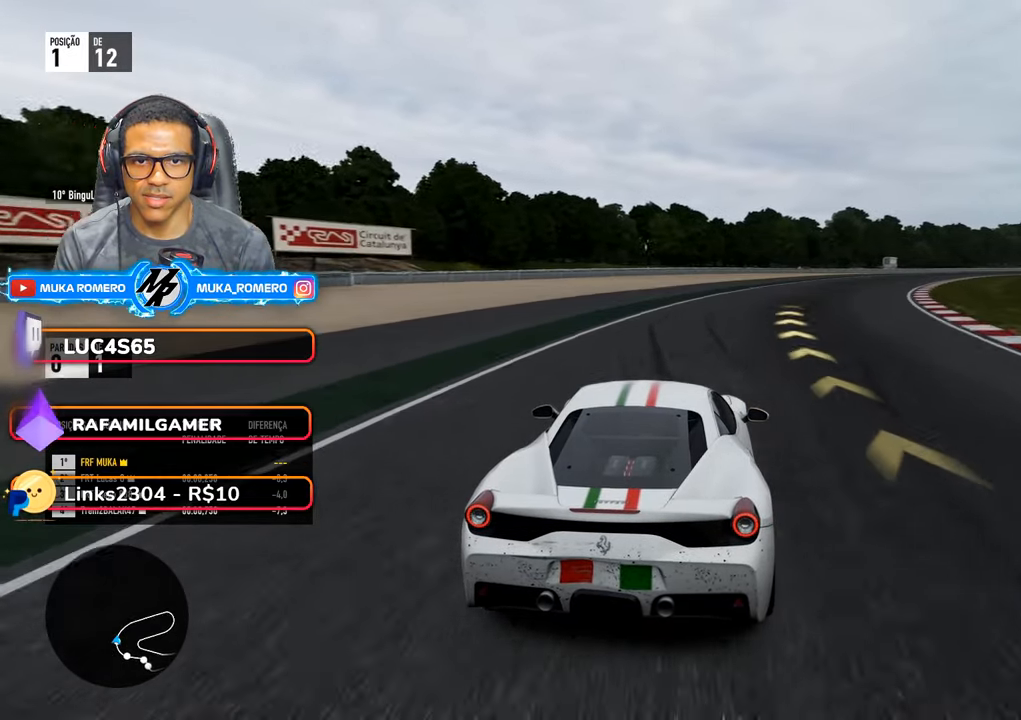
{"buttons": ["R2"], "left_stick": "right", "right_stick": "center", "events": []}
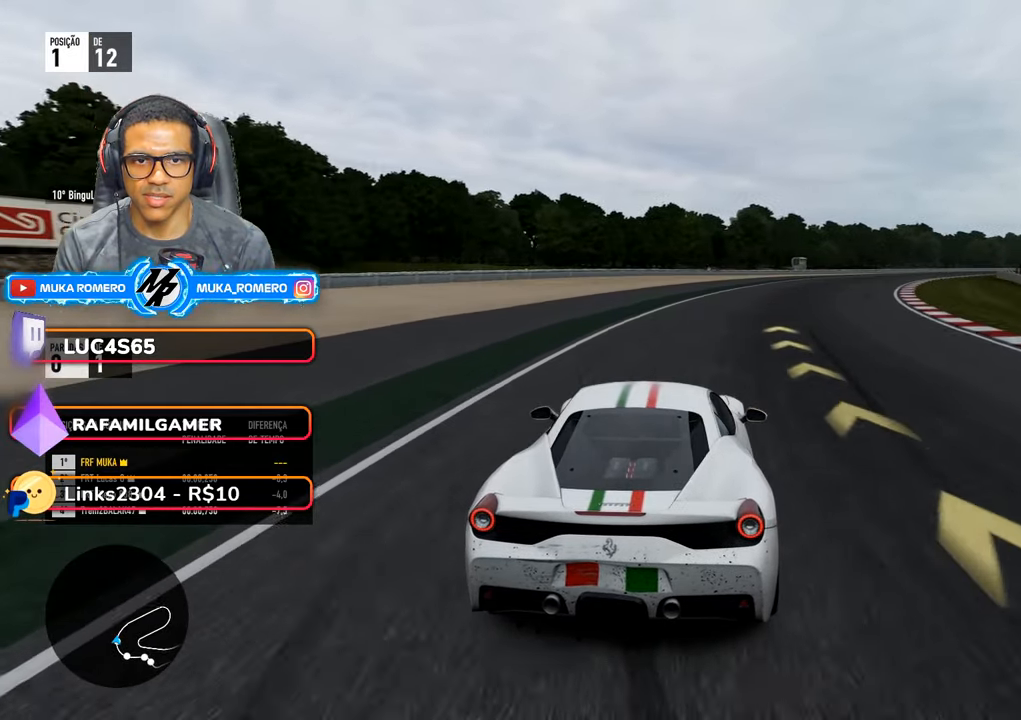
{"buttons": ["R2"], "left_stick": "right", "right_stick": "center", "events": []}
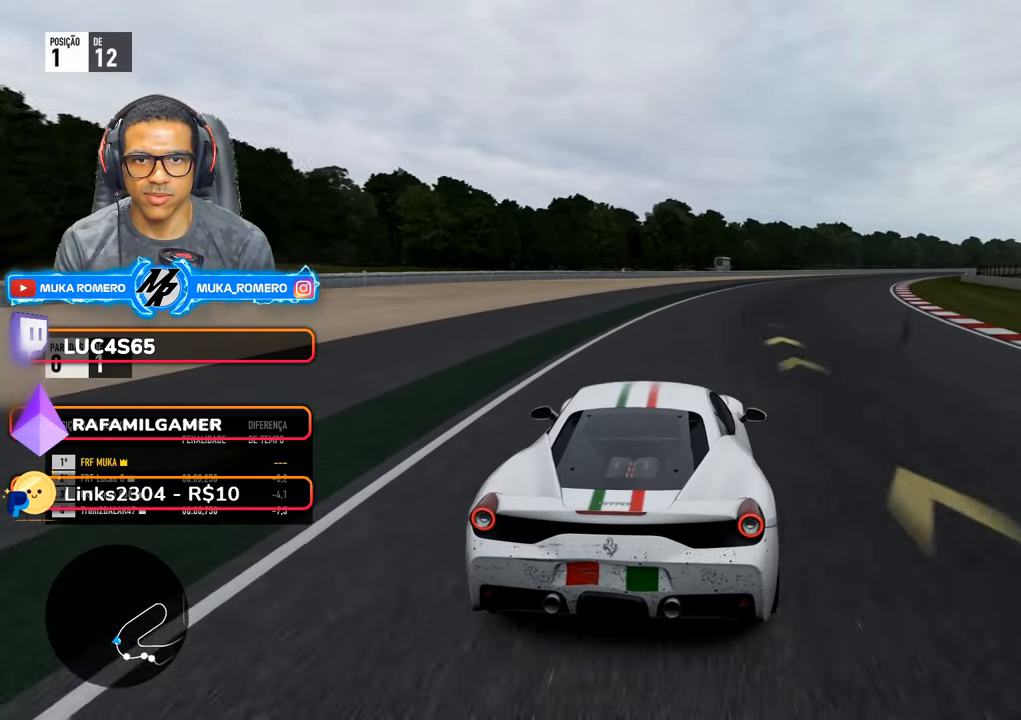
{"buttons": ["R2"], "left_stick": "right", "right_stick": "center", "events": []}